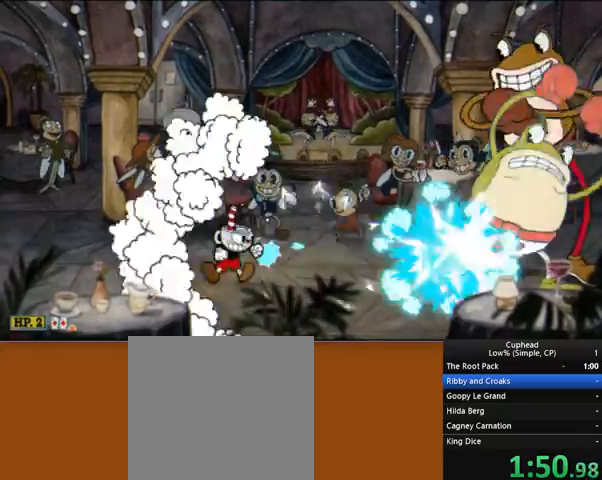
Gameplay with a controller (Xbox layout); each line is a JSON object with the inputs held at the frame after it. "events" lists button and stick changes between this image and that frame as [ms after this image, input, new state], when the widget could be followed in between. Not read: L3 R3 right_stick.
{"buttons": ["B", "R2"], "left_stick": "center", "events": [[69, "B", "up"], [103, "B", "down"], [207, "B", "up"], [276, "B", "down"], [345, "B", "up"], [414, "B", "down"], [448, "B", "up"], [517, "B", "down"]]}
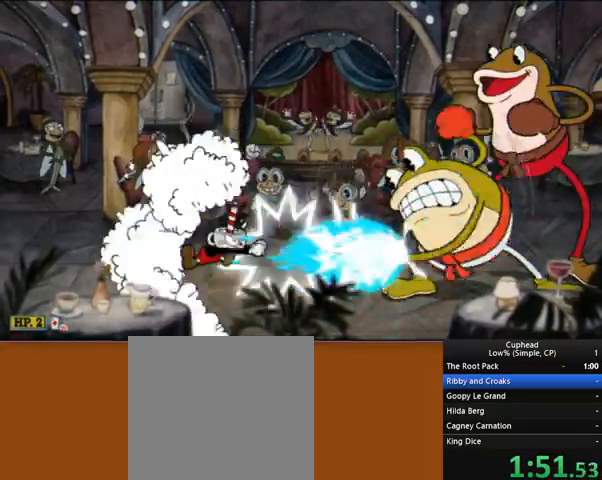
{"buttons": ["R2"], "left_stick": "center", "events": [[104, "B", "up"], [207, "B", "down"], [276, "B", "up"], [380, "B", "down"], [483, "B", "up"]]}
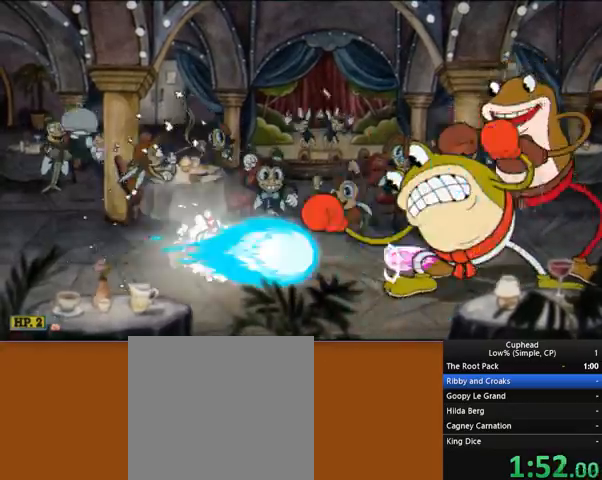
{"buttons": ["R2"], "left_stick": "center", "events": [[379, "A", "down"], [448, "A", "up"]]}
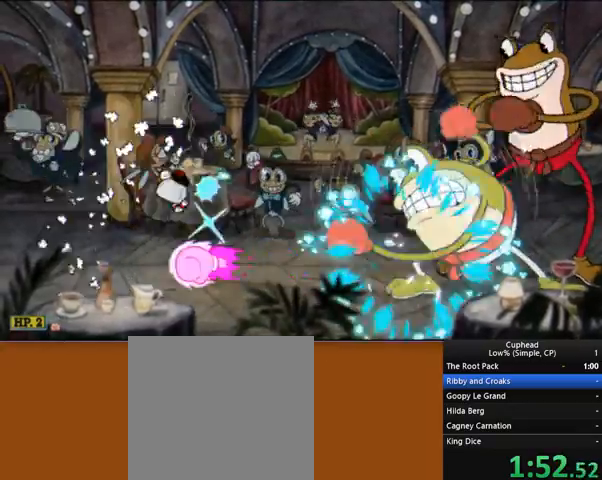
{"buttons": ["R2"], "left_stick": "right", "events": [[138, "left_stick", "left"], [345, "left_stick", "right"]]}
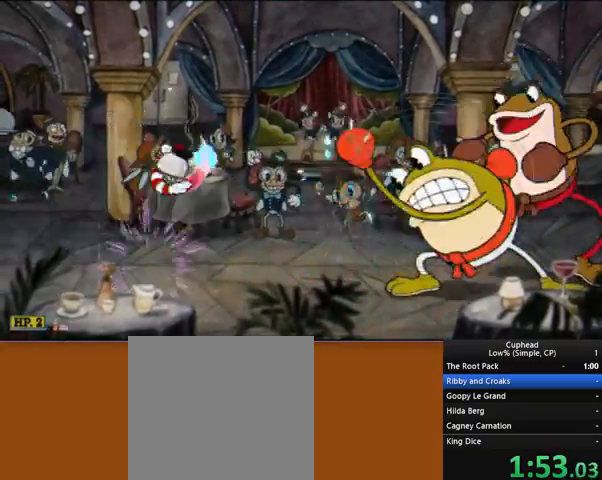
{"buttons": ["R2"], "left_stick": "center", "events": [[138, "B", "down"], [172, "left_stick", "center"], [241, "B", "up"]]}
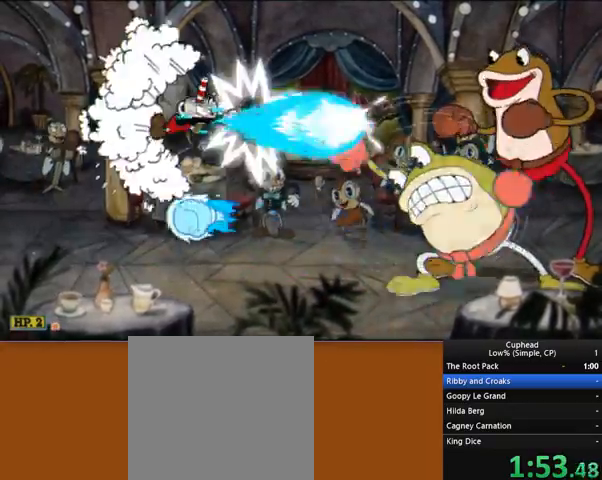
{"buttons": ["R2"], "left_stick": "center", "events": [[35, "left_stick", "right"], [207, "left_stick", "center"]]}
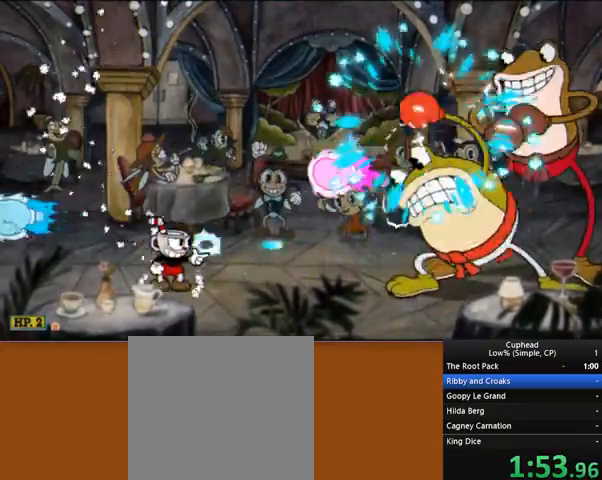
{"buttons": ["R2"], "left_stick": "center", "events": [[345, "left_stick", "right"], [414, "left_stick", "center"]]}
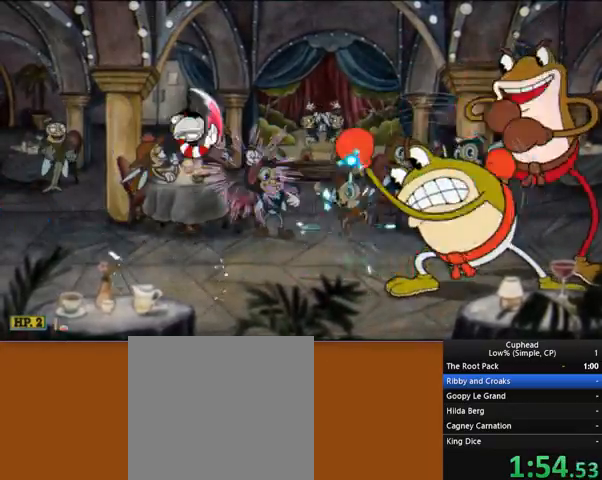
{"buttons": ["R2"], "left_stick": "center", "events": [[35, "B", "down"], [69, "B", "up"]]}
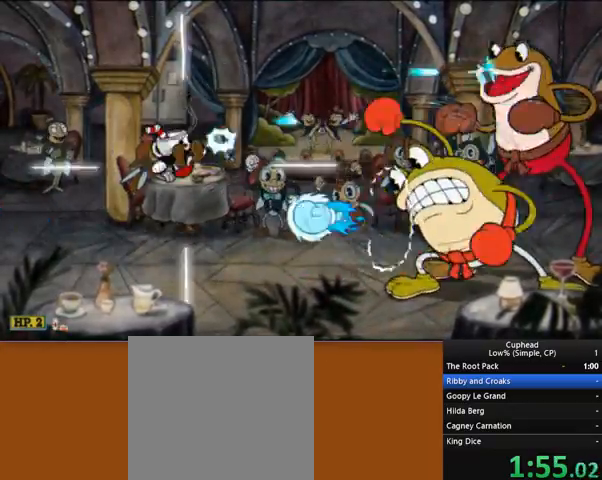
{"buttons": ["R2"], "left_stick": "center", "events": [[69, "B", "down"], [103, "B", "up"]]}
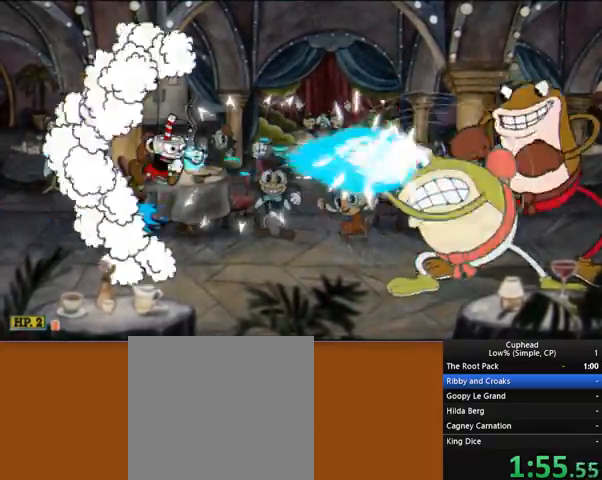
{"buttons": ["R2"], "left_stick": "center", "events": [[380, "A", "down"], [414, "A", "up"]]}
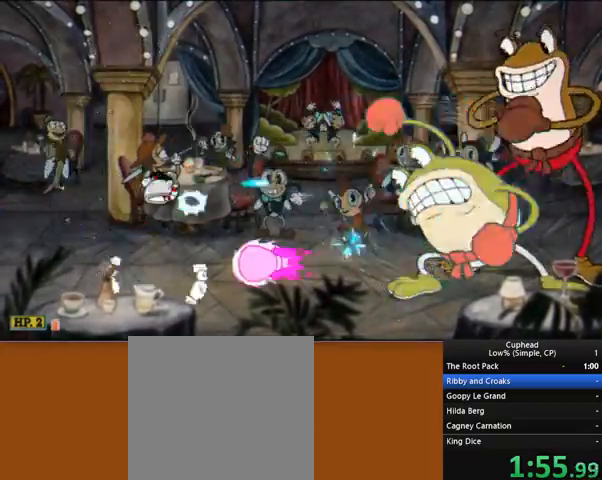
{"buttons": ["R2"], "left_stick": "center", "events": [[207, "A", "down"], [241, "A", "up"], [483, "B", "down"], [517, "B", "up"]]}
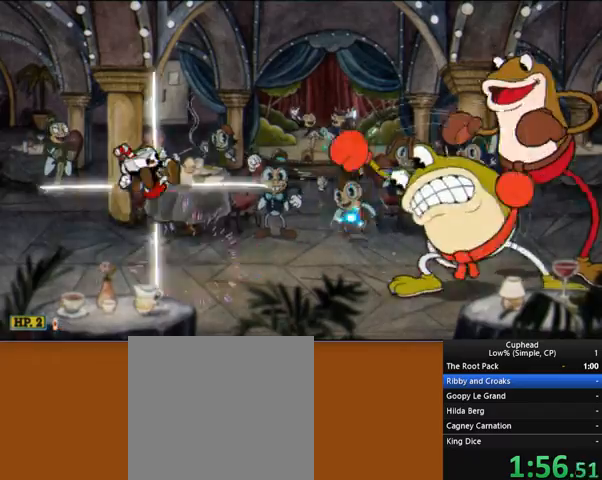
{"buttons": ["R2"], "left_stick": "right", "events": [[414, "left_stick", "right"]]}
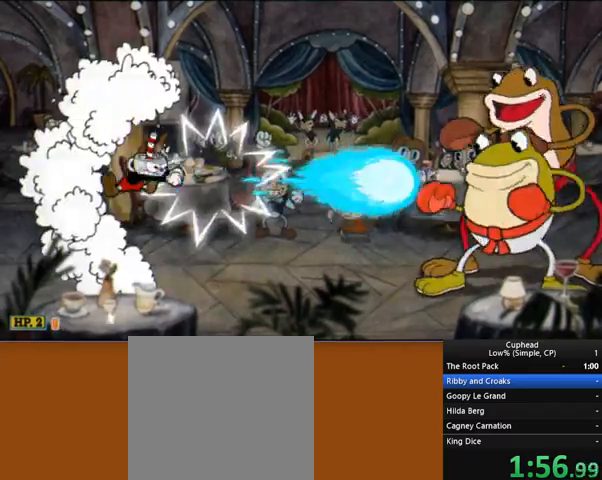
{"buttons": ["R2"], "left_stick": "right", "events": []}
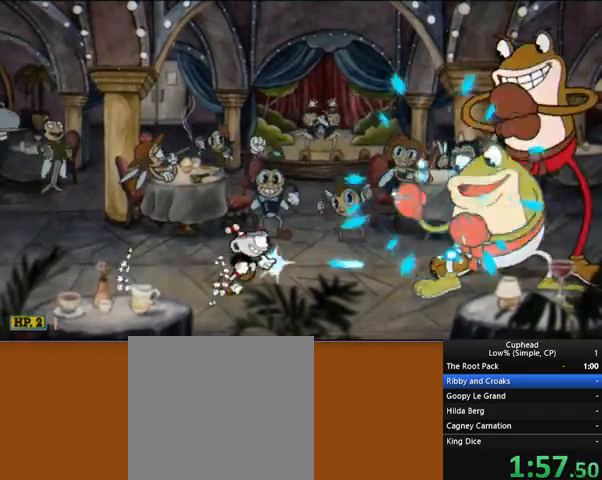
{"buttons": ["R2"], "left_stick": "right", "events": []}
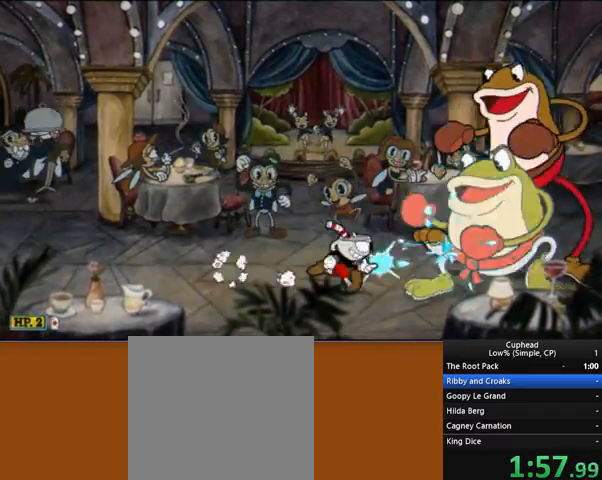
{"buttons": ["R2"], "left_stick": "center", "events": [[345, "left_stick", "center"]]}
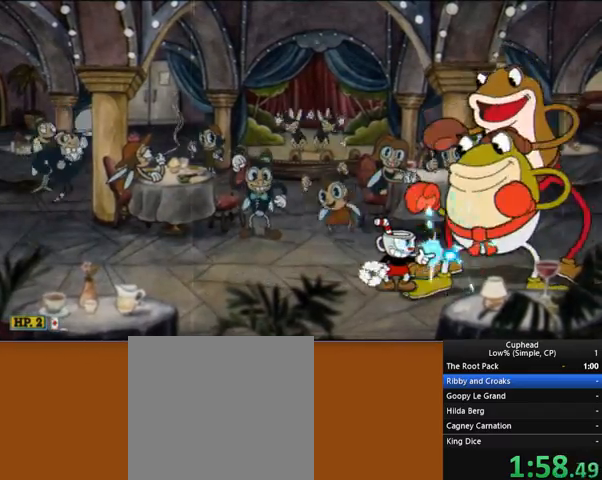
{"buttons": ["R2"], "left_stick": "center", "events": []}
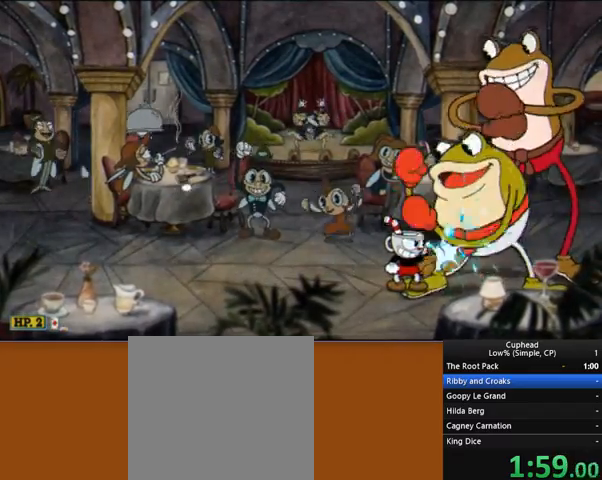
{"buttons": ["R2"], "left_stick": "center", "events": []}
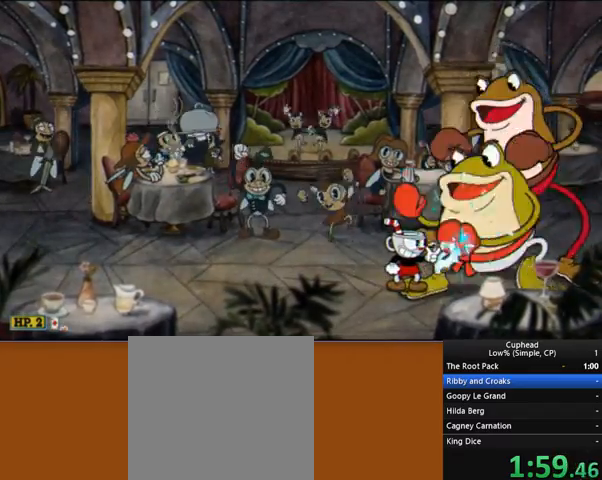
{"buttons": ["R2"], "left_stick": "center", "events": []}
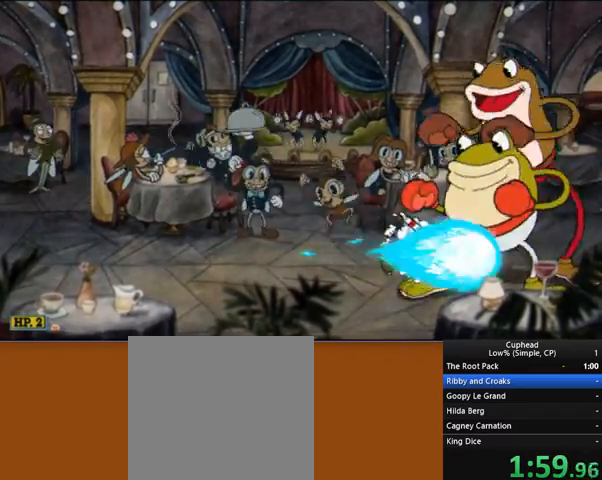
{"buttons": ["R2"], "left_stick": "center", "events": []}
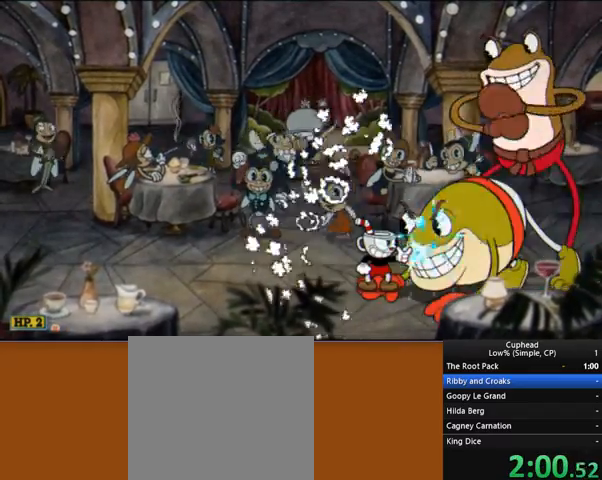
{"buttons": ["R2"], "left_stick": "center", "events": [[345, "B", "down"], [449, "B", "up"]]}
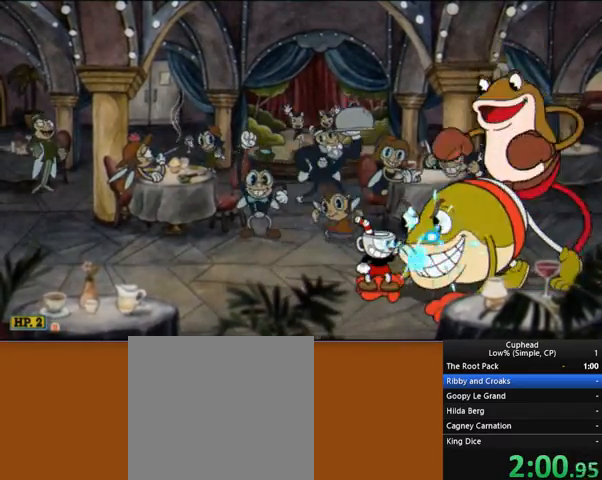
{"buttons": ["R2"], "left_stick": "center", "events": [[34, "B", "down"], [103, "B", "up"], [172, "B", "down"], [276, "B", "up"]]}
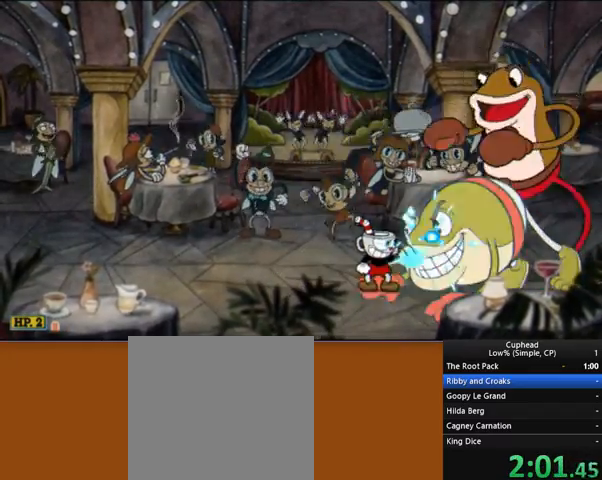
{"buttons": ["R1", "R2"], "left_stick": "right", "events": [[104, "Y", "down"], [104, "left_stick", "left"], [242, "Y", "up"], [345, "R1", "down"], [345, "left_stick", "right"]]}
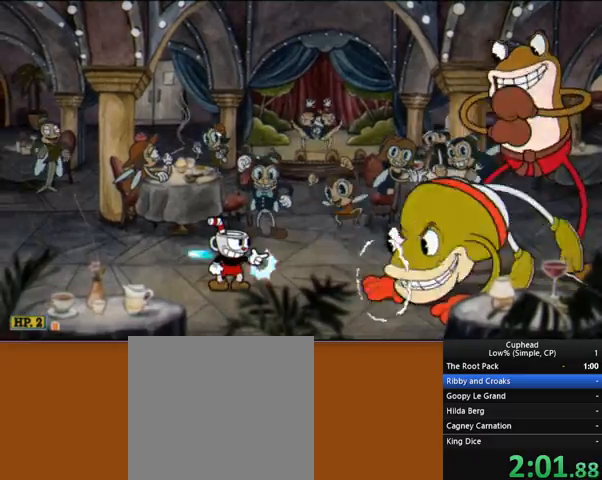
{"buttons": ["R2"], "left_stick": "center", "events": [[241, "left_stick", "center"], [345, "R1", "up"]]}
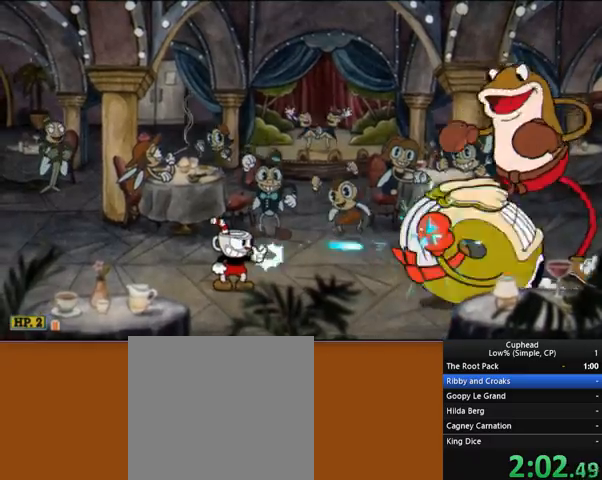
{"buttons": ["R2"], "left_stick": "center", "events": []}
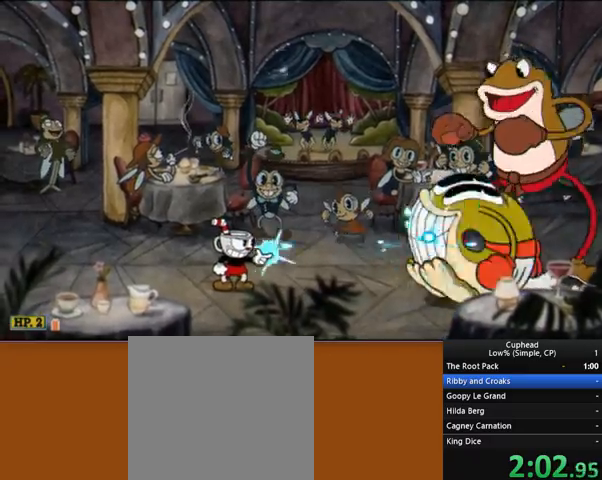
{"buttons": ["A", "R2"], "left_stick": "right", "events": [[379, "A", "down"], [483, "left_stick", "right"]]}
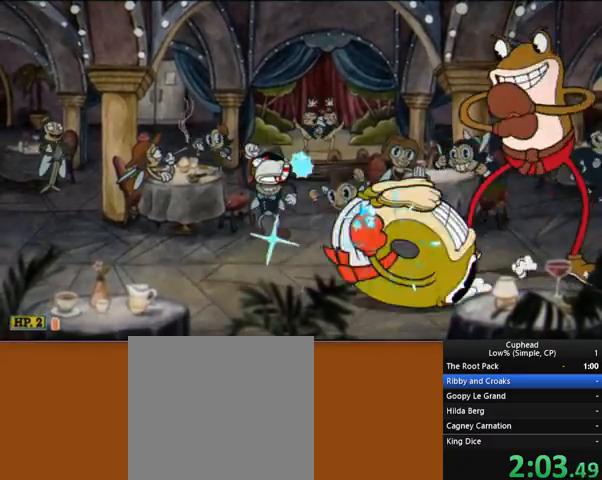
{"buttons": ["R2"], "left_stick": "center", "events": [[138, "A", "up"], [345, "B", "down"], [449, "B", "up"], [449, "left_stick", "center"]]}
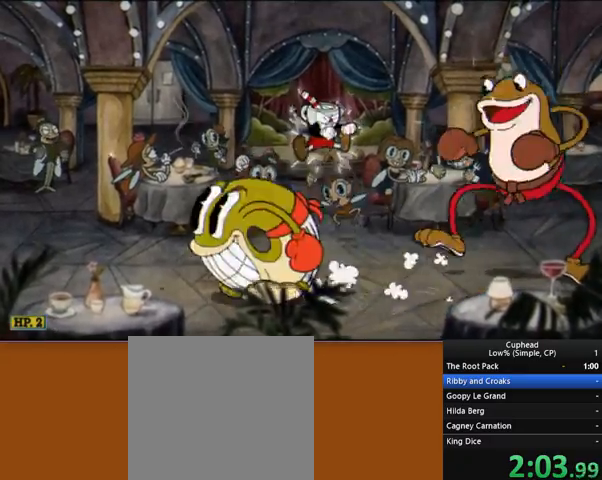
{"buttons": ["R2"], "left_stick": "right", "events": [[517, "left_stick", "right"]]}